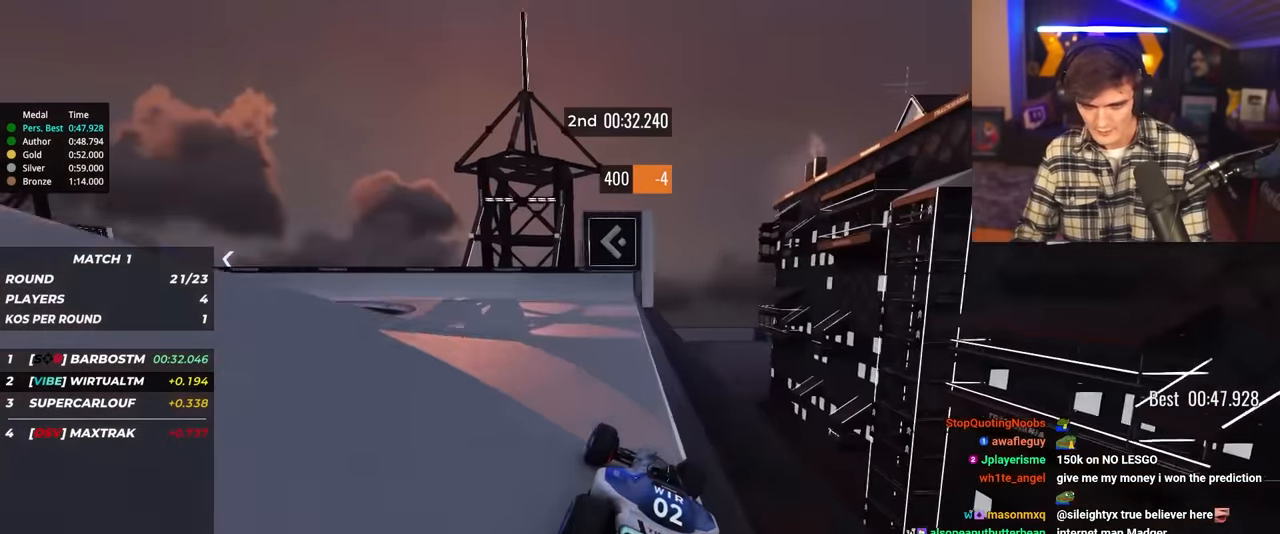
Gameplay with keyboard; each line is a JSON object with the keys held at the frame after it. "events" lists presses ("down") and releases ("up") of "brake", "down", "left", "right" and "up" between this image and that frame as [ms after this image, input, new state], when the widget could be followed in between. No other keys are recorded. Mouse input is not recorded. Key names are as the overlay labels them; some are game actions (e.g. jump) rather than physical keys.
{"keys": ["left", "up"], "events": []}
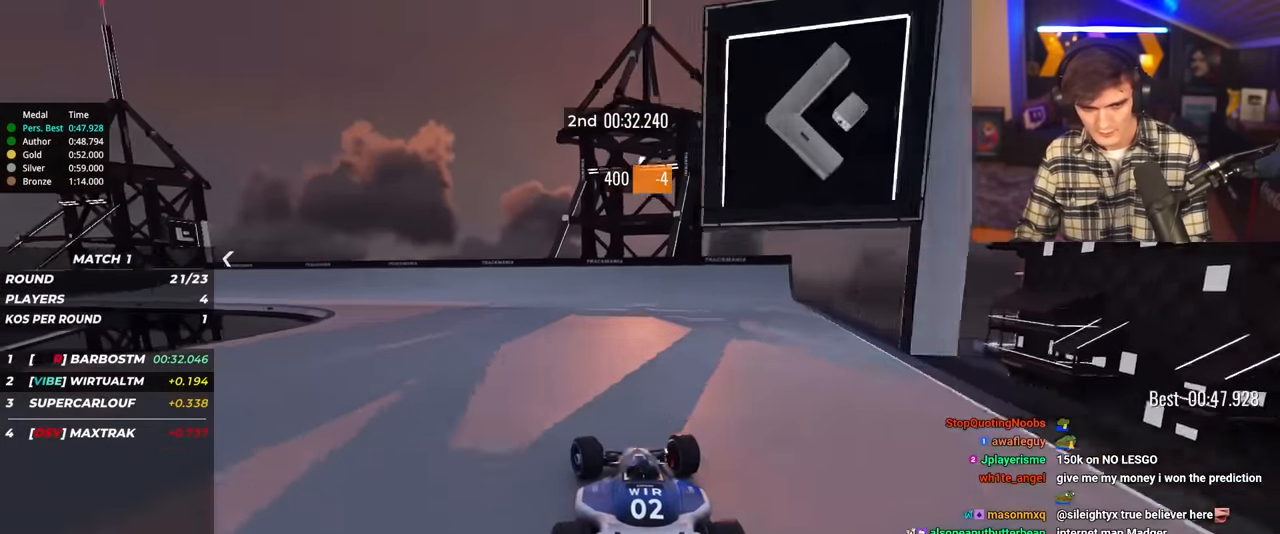
{"keys": ["left", "up"], "events": []}
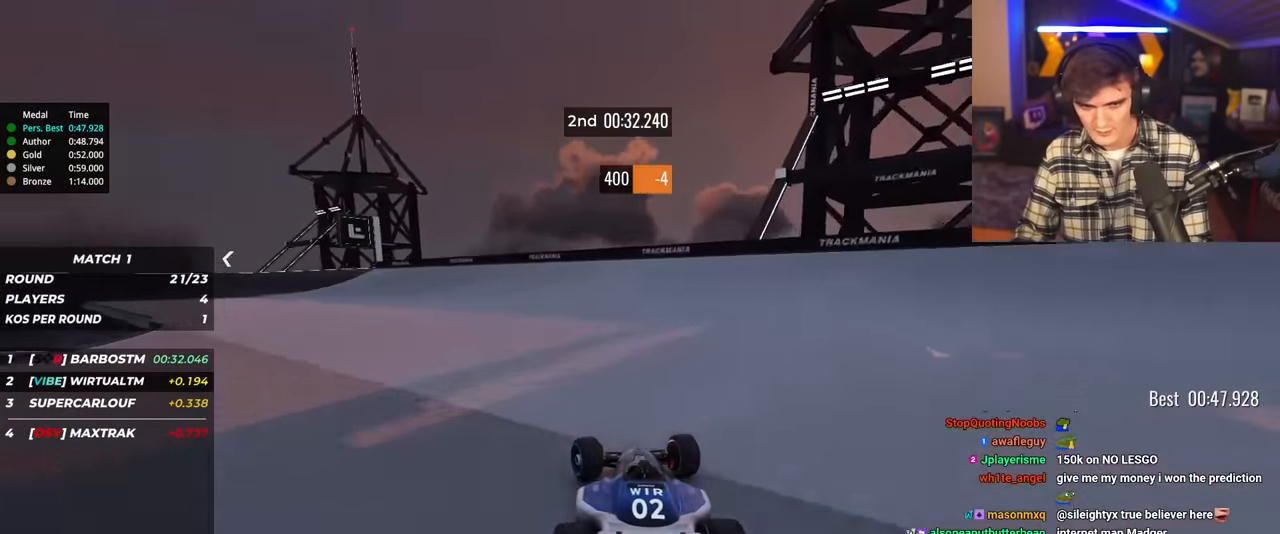
{"keys": ["left", "up"], "events": [[216, "left", "up"], [316, "left", "down"]]}
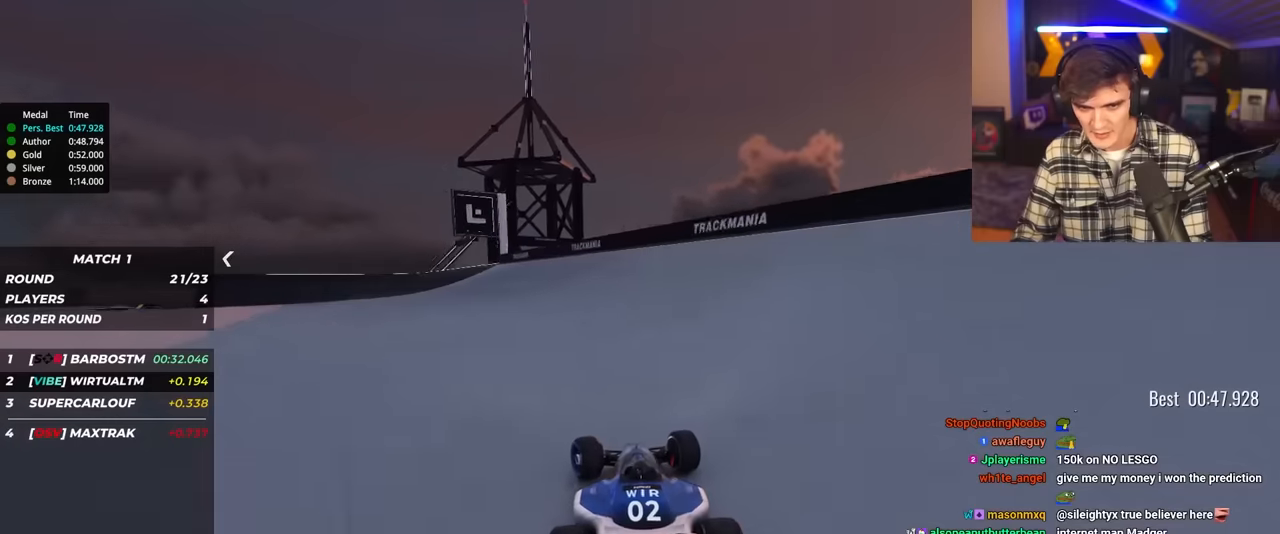
{"keys": ["up"], "events": [[183, "left", "up"], [283, "left", "down"], [433, "left", "up"]]}
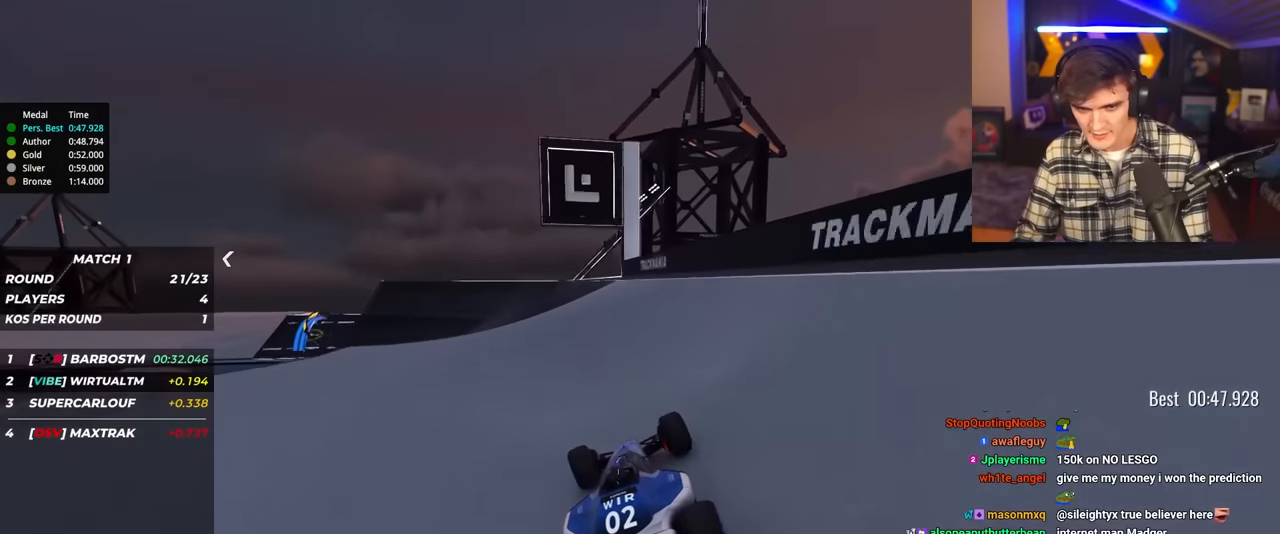
{"keys": ["left", "up"], "events": [[16, "left", "down"]]}
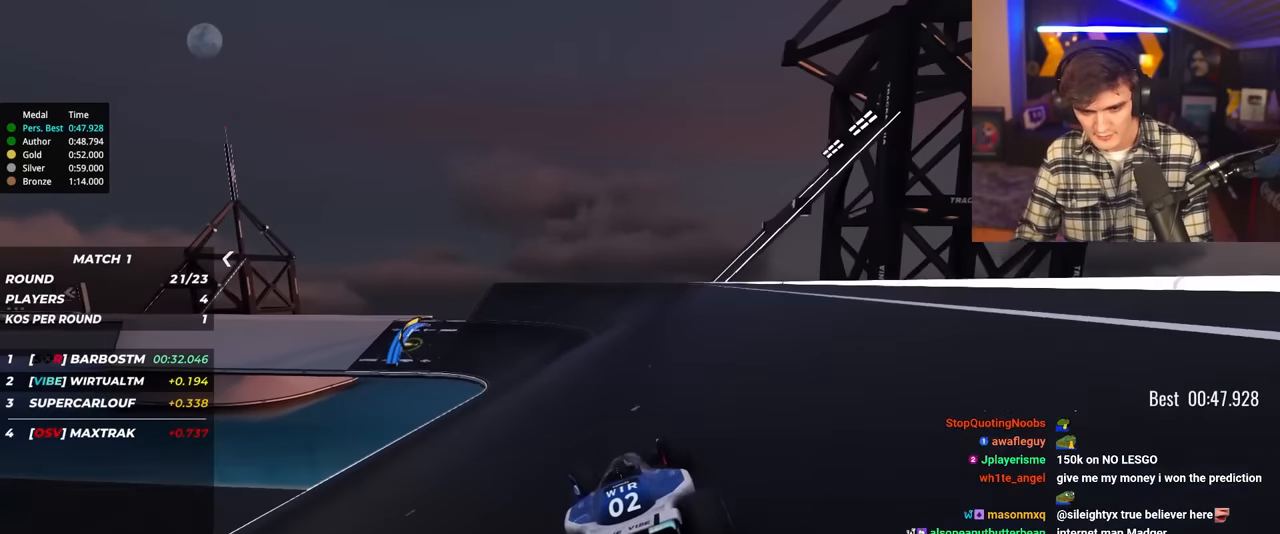
{"keys": ["up"], "events": [[183, "left", "up"], [316, "left", "down"], [450, "left", "up"]]}
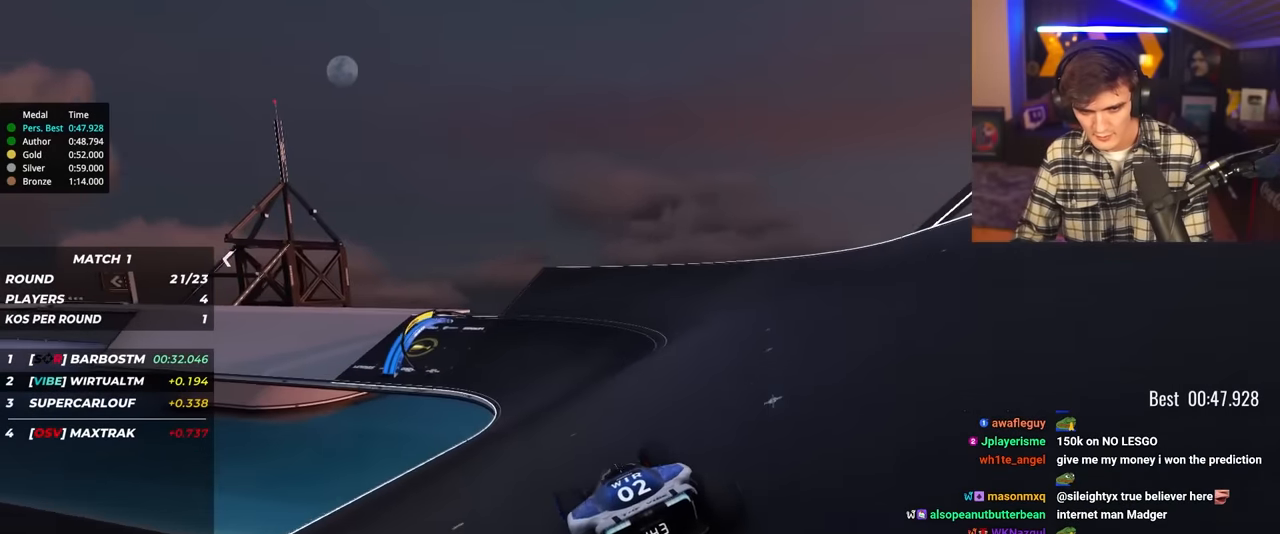
{"keys": ["left", "up"], "events": [[50, "left", "down"], [283, "left", "up"], [466, "left", "down"]]}
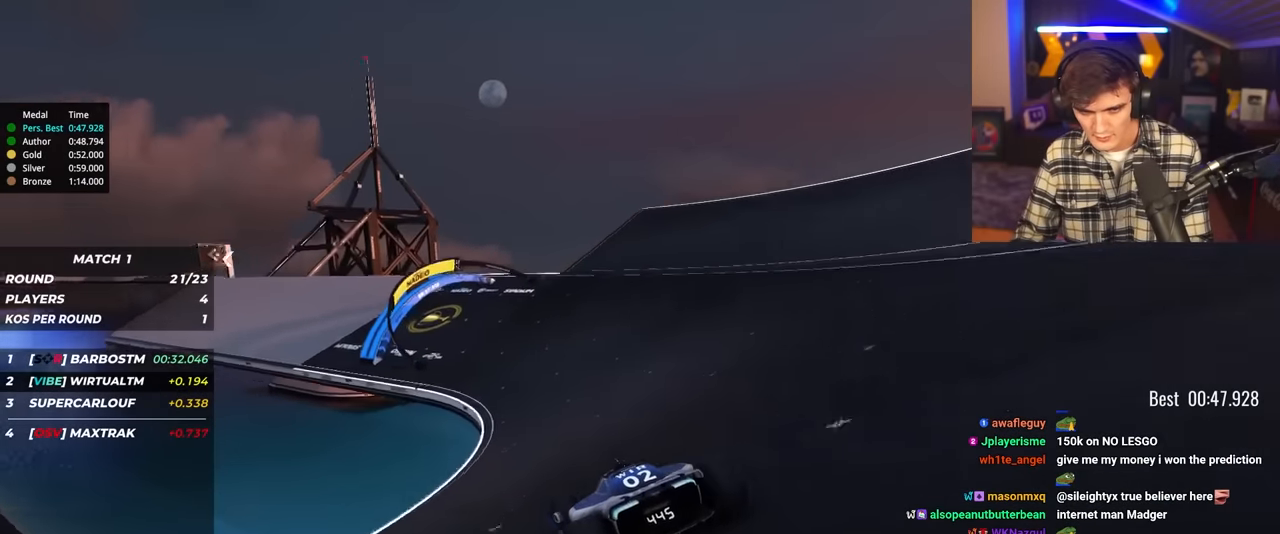
{"keys": ["up"], "events": [[300, "left", "up"]]}
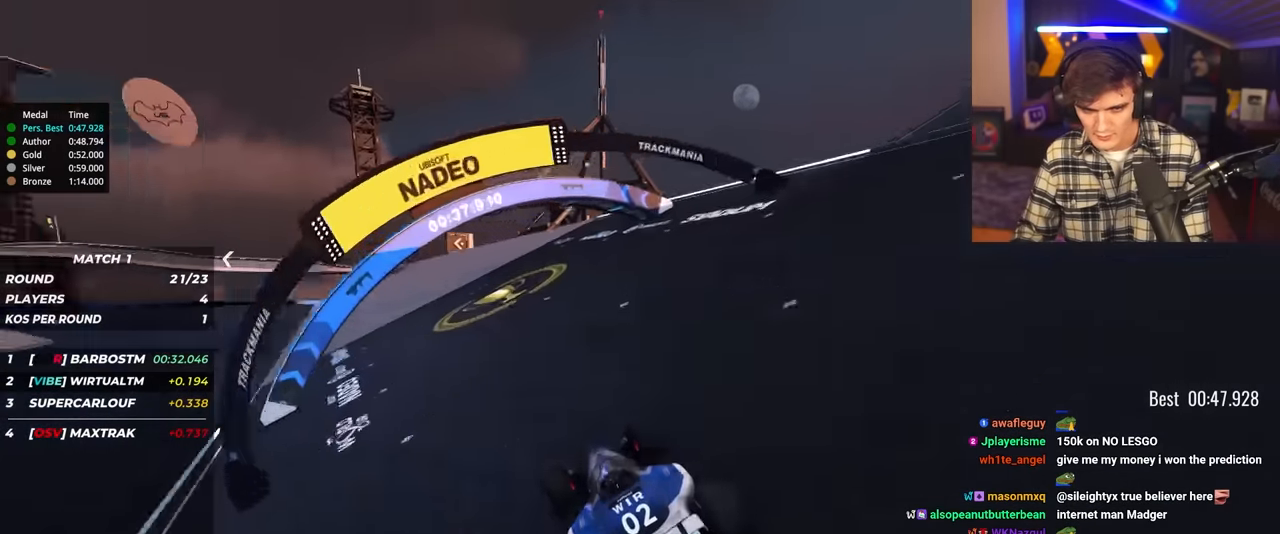
{"keys": ["right", "up"], "events": [[33, "left", "down"], [166, "left", "up"], [216, "left", "down"], [366, "left", "up"], [450, "right", "down"]]}
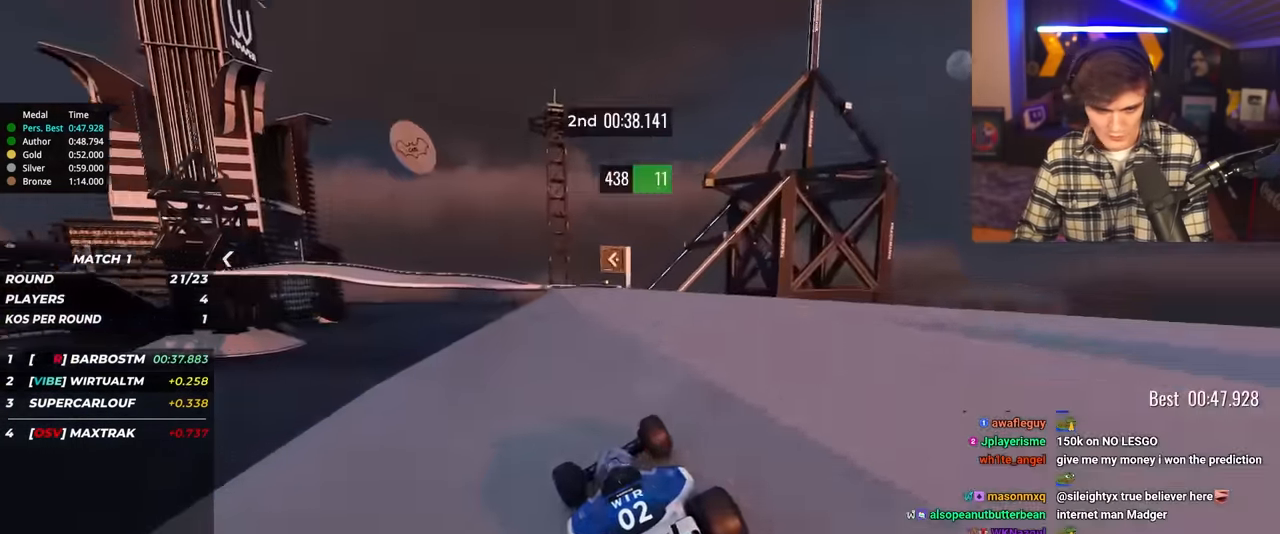
{"keys": ["right", "up"], "events": [[50, "right", "up"], [333, "right", "down"]]}
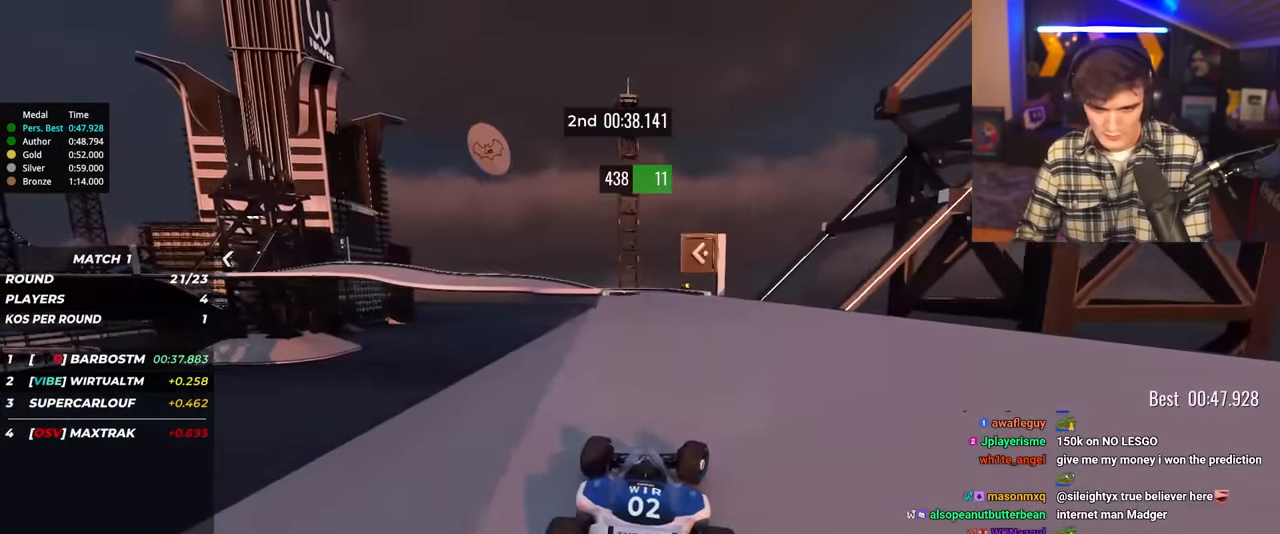
{"keys": ["left", "up"], "events": [[66, "right", "up"], [400, "left", "down"]]}
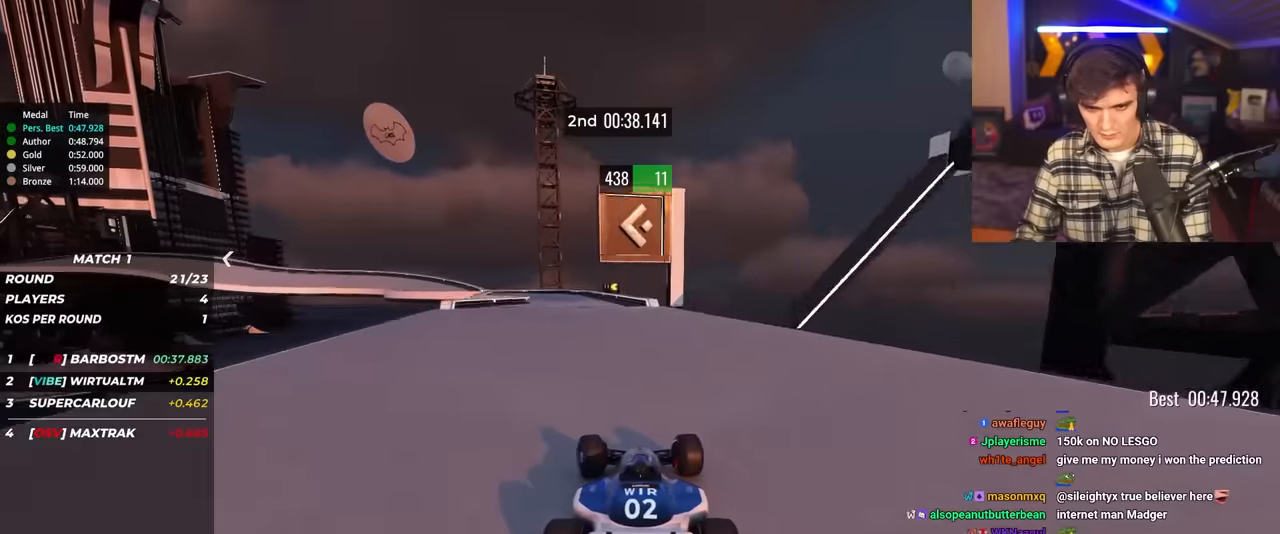
{"keys": ["left", "up"], "events": [[33, "left", "up"], [133, "left", "down"], [417, "left", "up"], [450, "left", "down"]]}
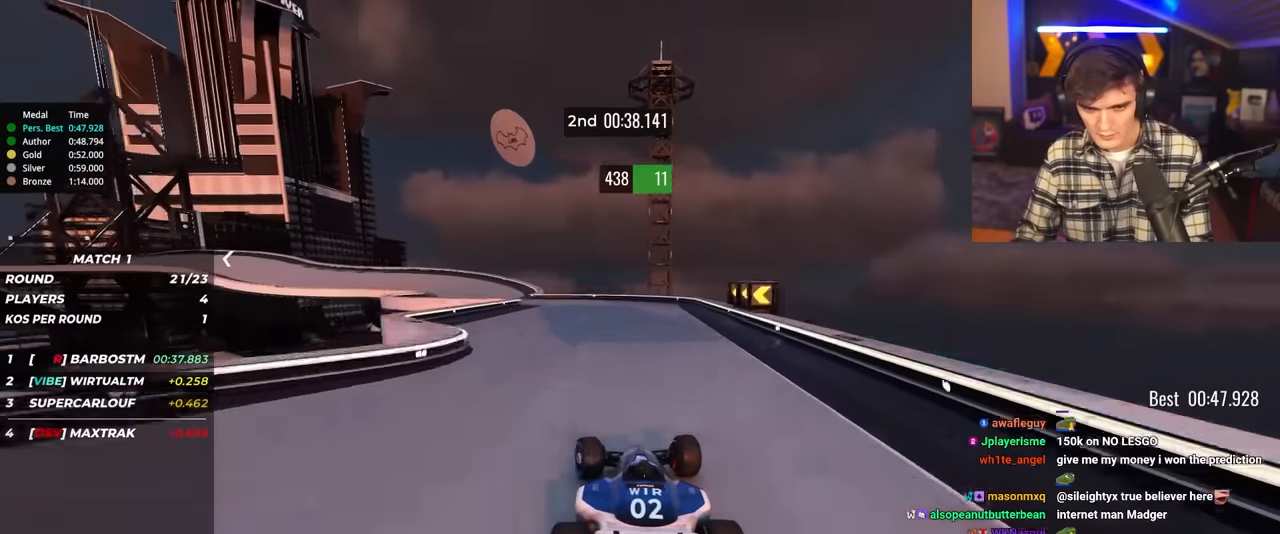
{"keys": ["left", "up"], "events": [[417, "left", "up"], [467, "left", "down"]]}
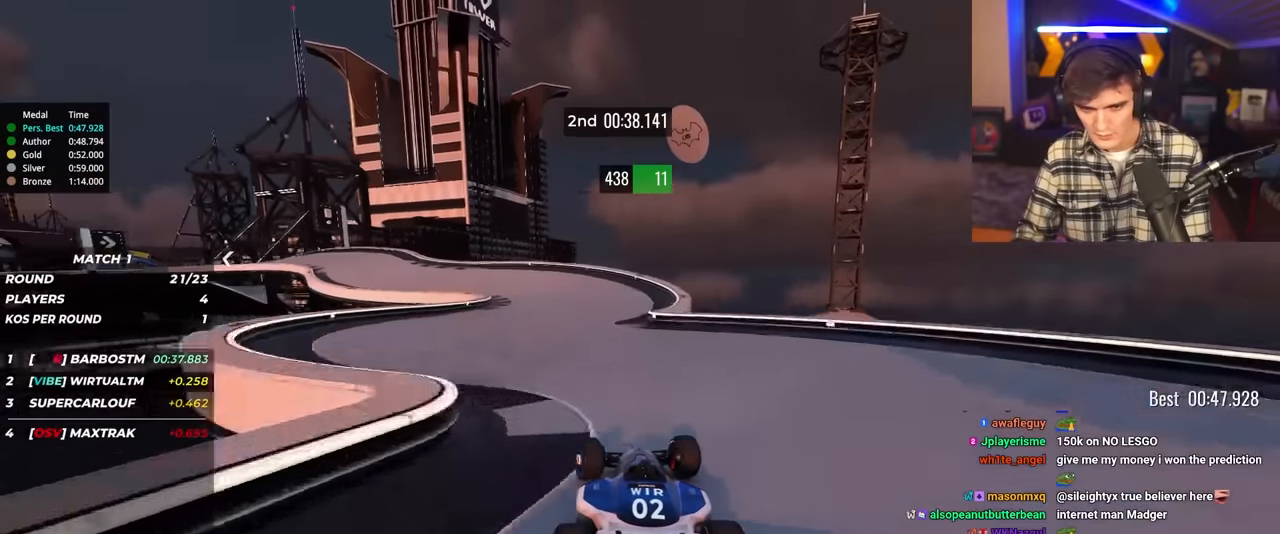
{"keys": ["up"], "events": [[483, "left", "up"]]}
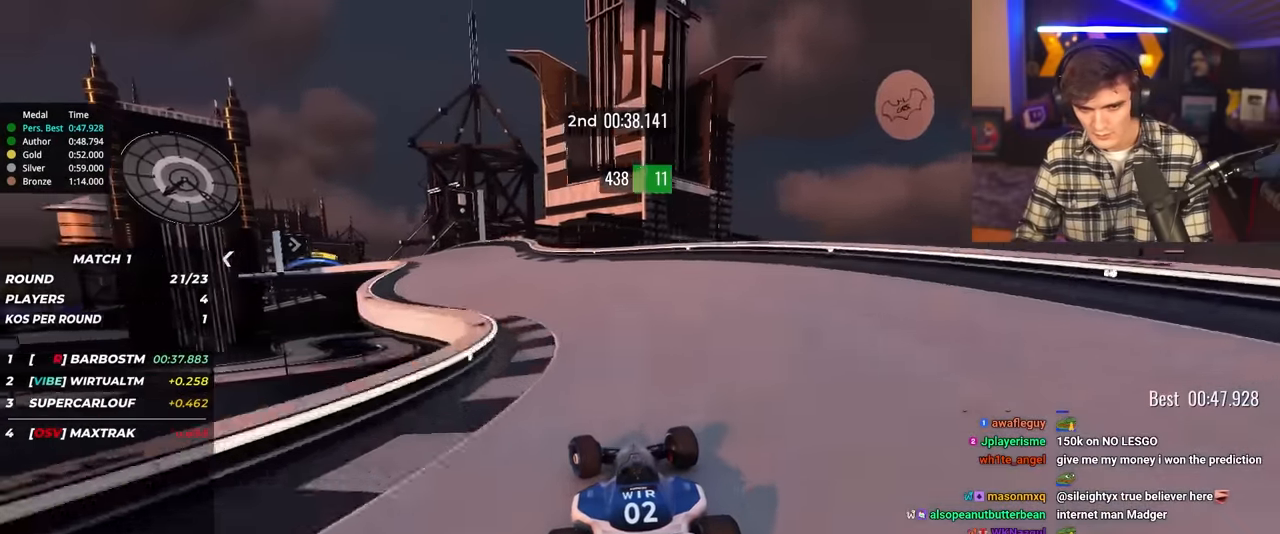
{"keys": ["left", "up"], "events": [[33, "left", "down"]]}
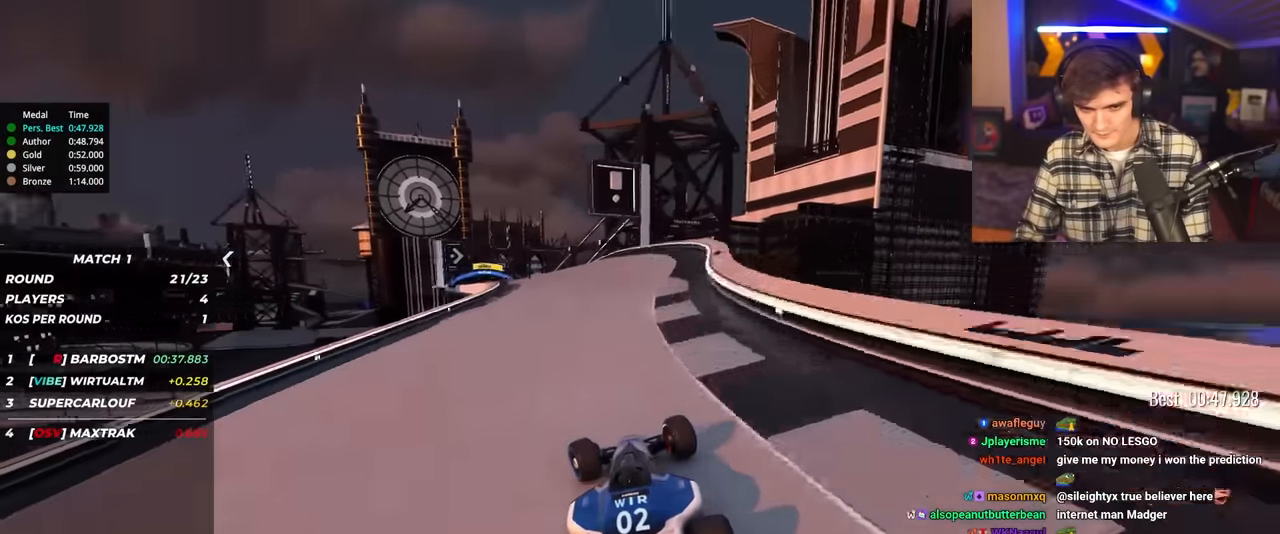
{"keys": ["up"], "events": [[467, "left", "up"]]}
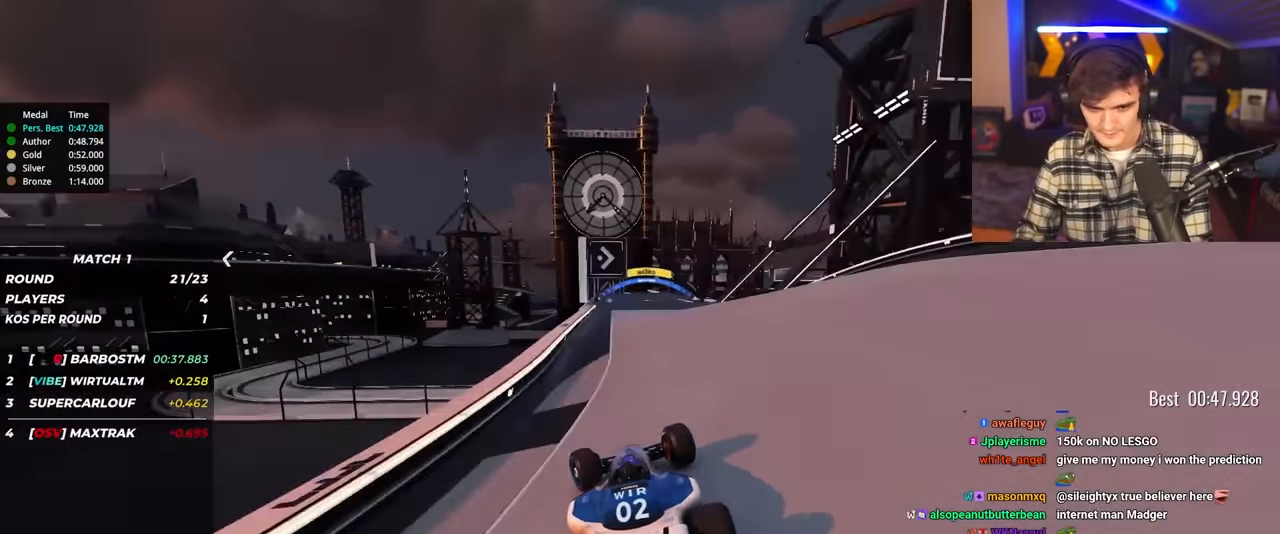
{"keys": ["right", "up"], "events": [[17, "right", "down"]]}
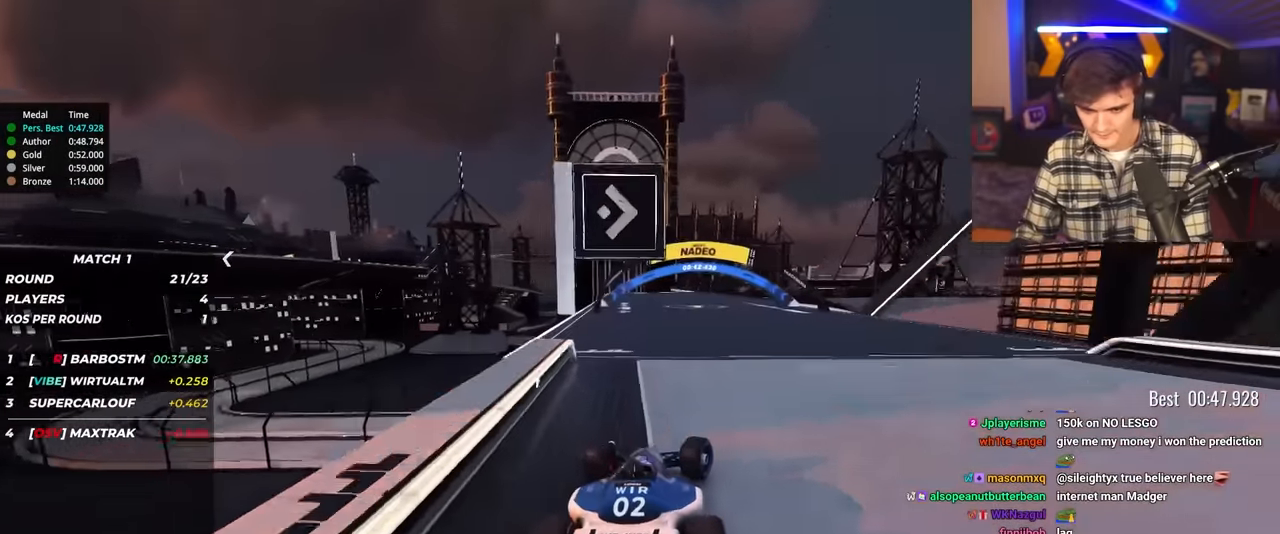
{"keys": ["up"], "events": [[133, "right", "up"]]}
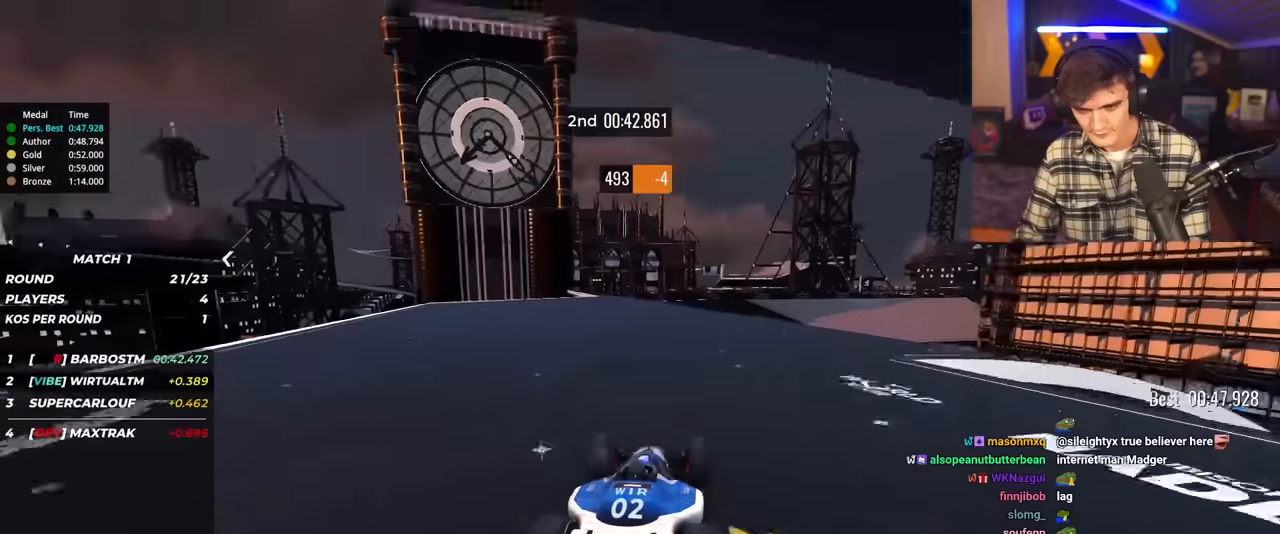
{"keys": ["right", "up"], "events": [[50, "left", "down"], [334, "left", "up"], [334, "up", "up"], [384, "right", "down"], [417, "up", "down"]]}
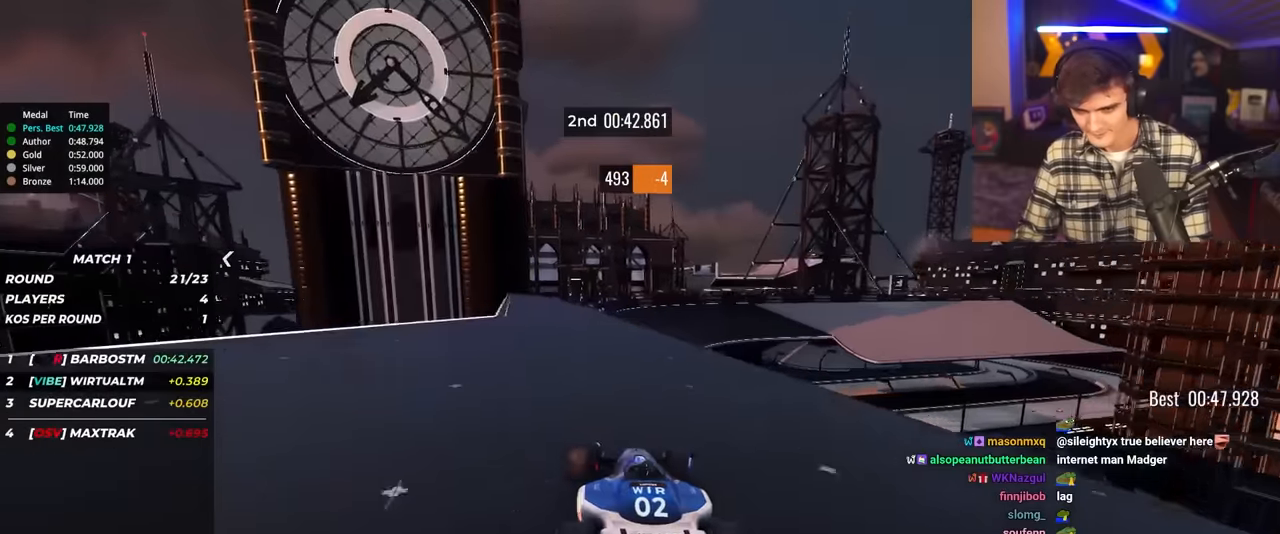
{"keys": ["up"], "events": [[67, "right", "up"], [167, "right", "down"], [250, "right", "up"], [350, "right", "down"], [484, "right", "up"]]}
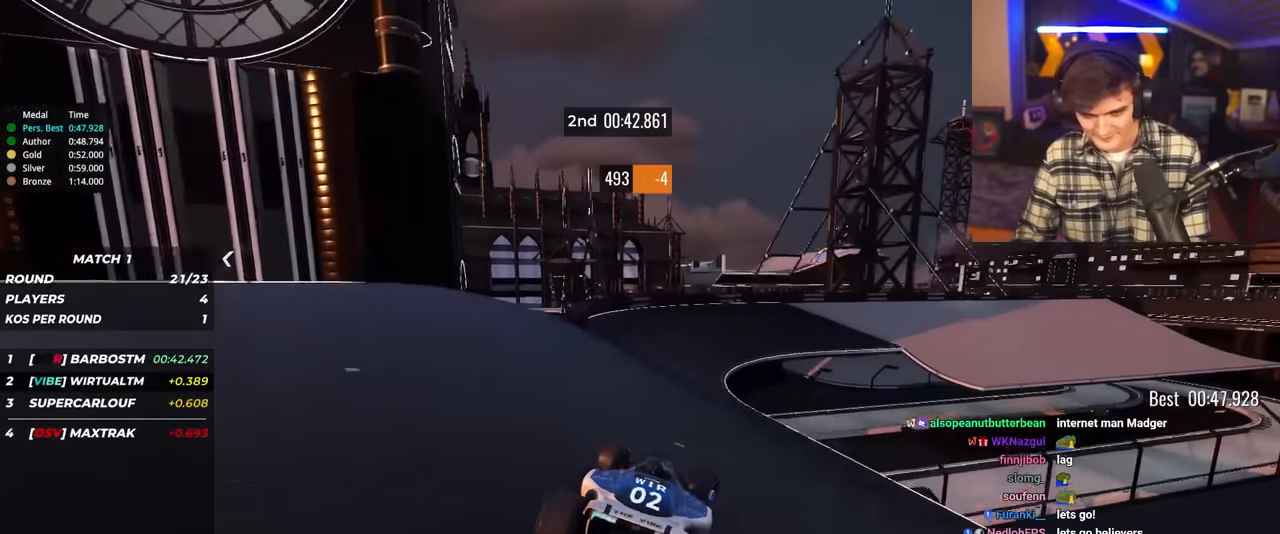
{"keys": ["right", "up"], "events": [[267, "right", "down"], [417, "right", "up"], [500, "right", "down"]]}
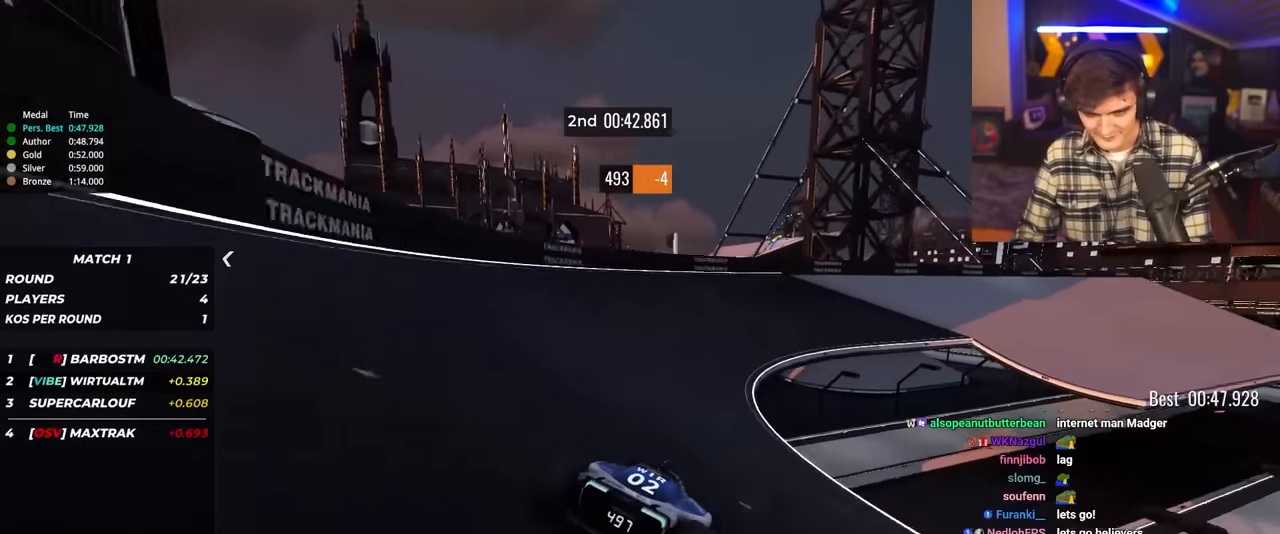
{"keys": ["right", "up"], "events": [[234, "right", "up"], [284, "right", "down"]]}
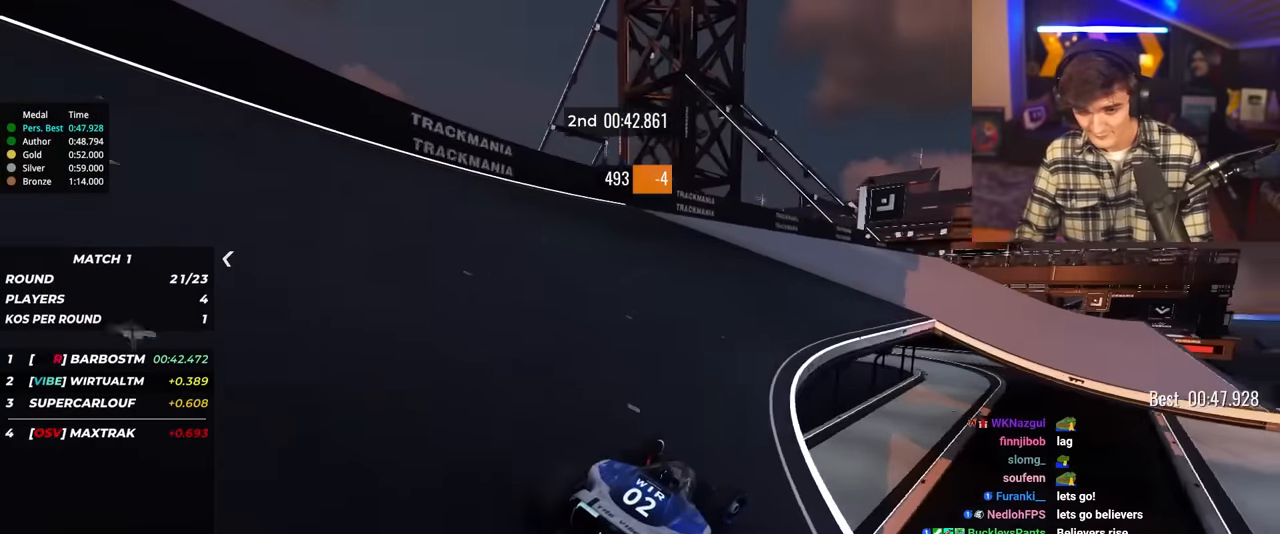
{"keys": ["right", "up"], "events": [[17, "right", "up"], [484, "right", "down"]]}
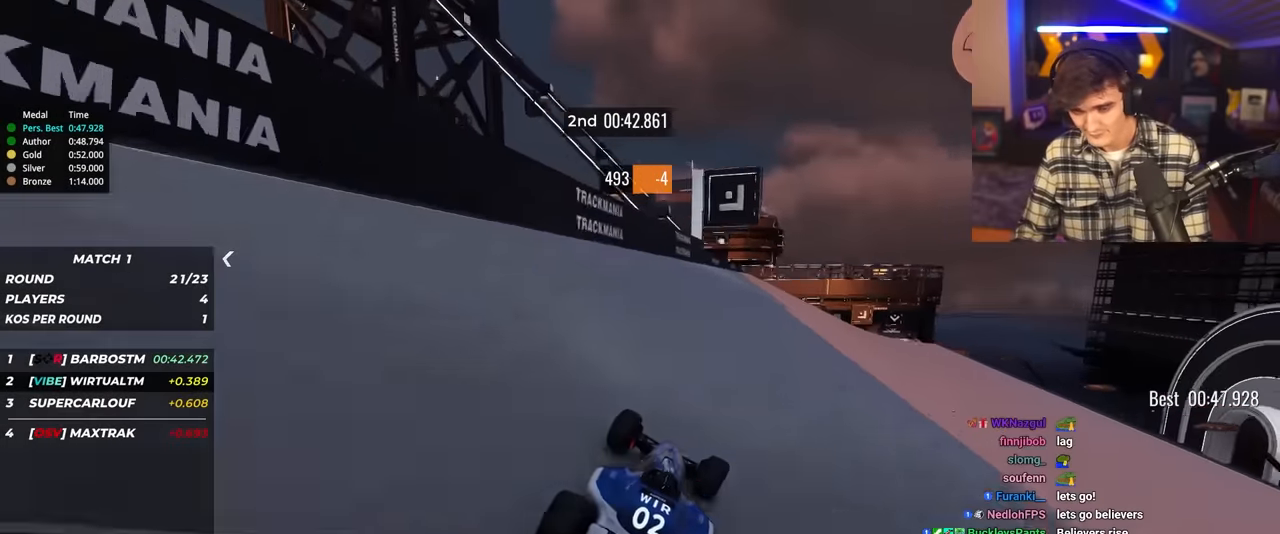
{"keys": ["up"], "events": [[84, "right", "up"], [134, "right", "down"], [317, "right", "up"], [367, "right", "down"], [500, "right", "up"]]}
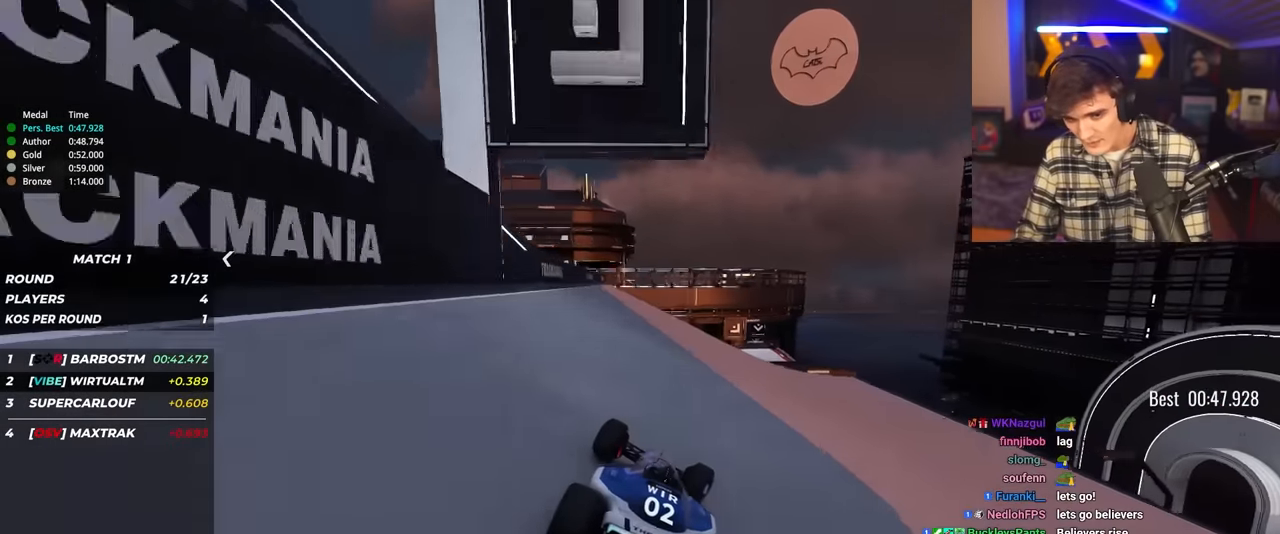
{"keys": ["up"], "events": [[50, "right", "down"], [284, "right", "up"]]}
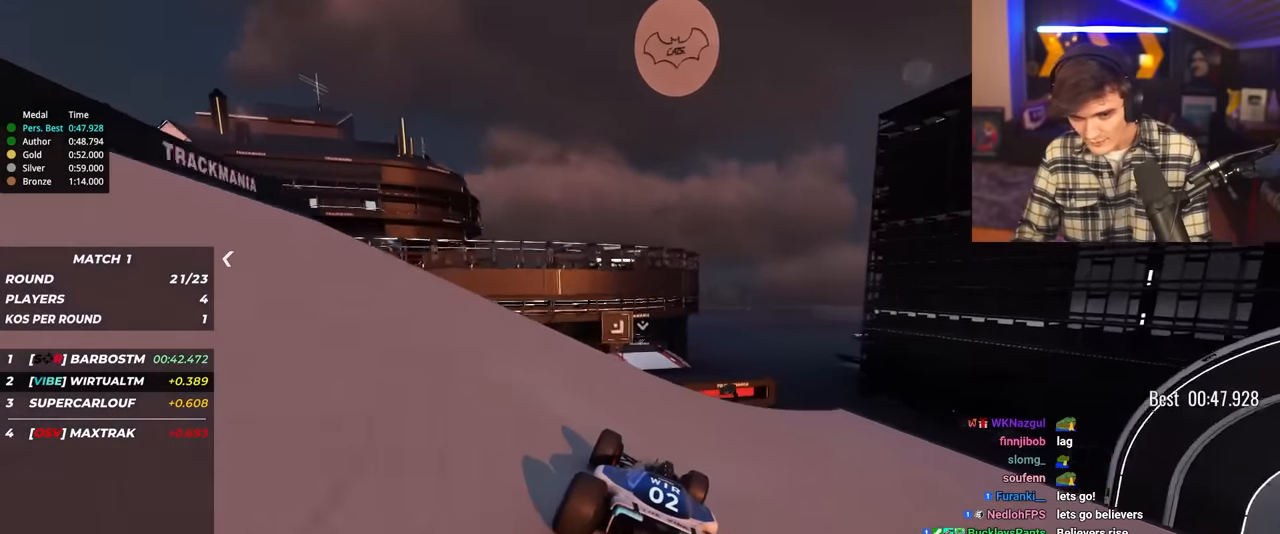
{"keys": ["up"], "events": [[250, "left", "down"], [300, "left", "up"]]}
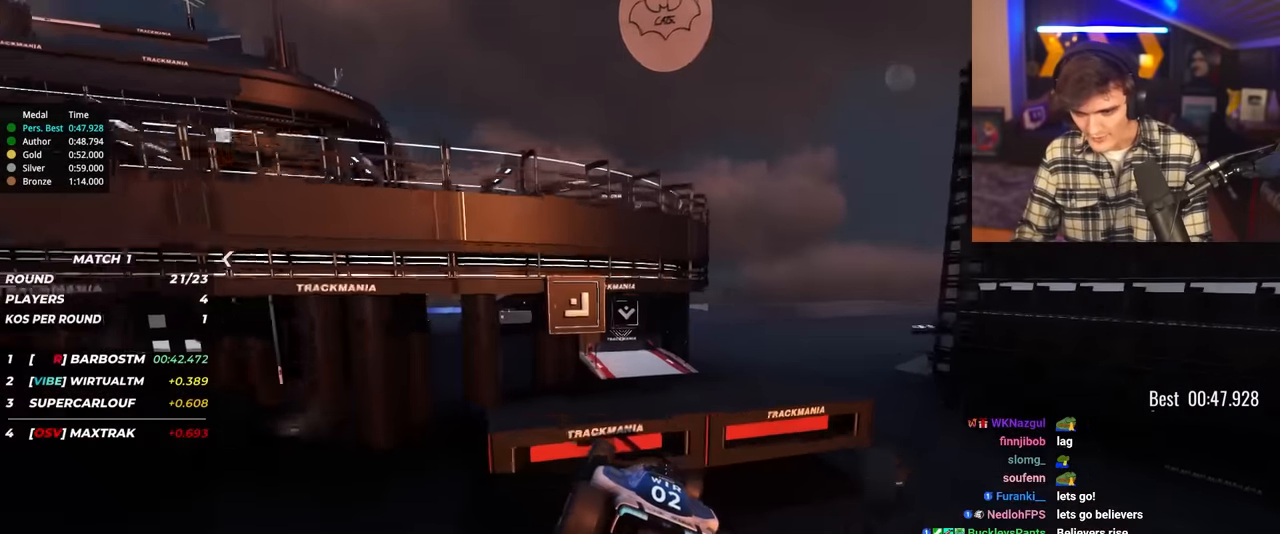
{"keys": ["up"], "events": [[117, "brake", "down"], [167, "brake", "up"]]}
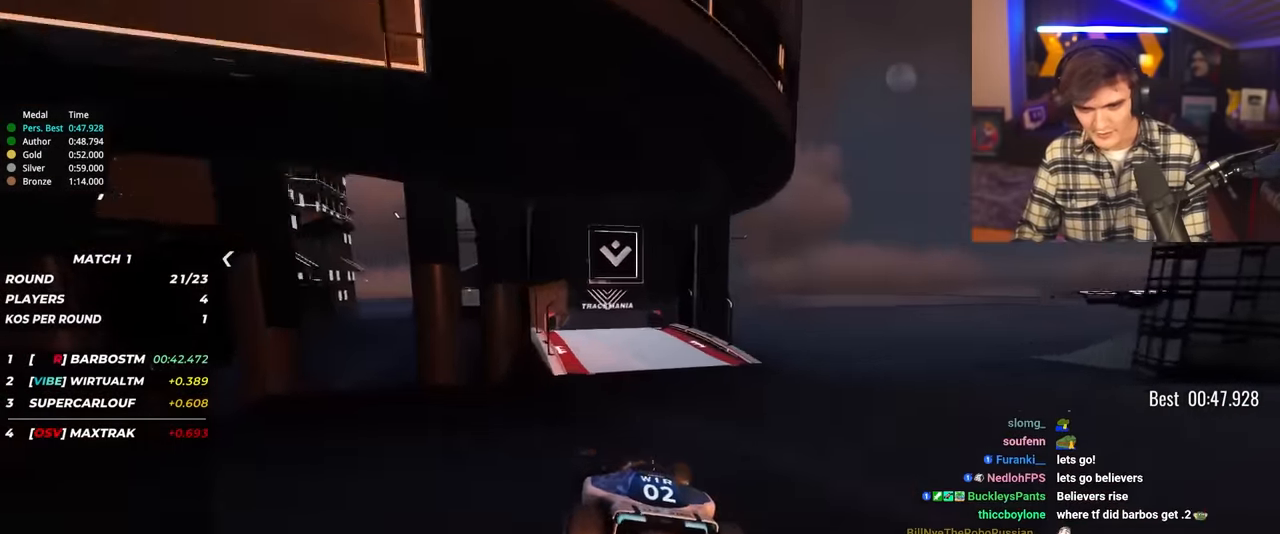
{"keys": ["up"], "events": [[150, "left", "down"], [384, "left", "up"]]}
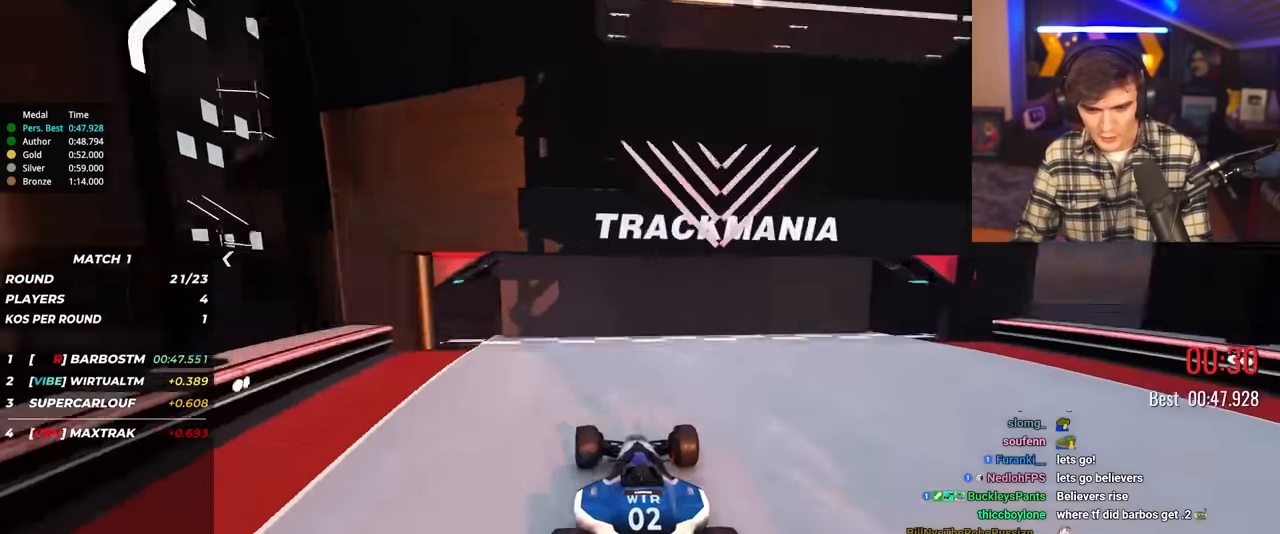
{"keys": [], "events": [[250, "up", "up"]]}